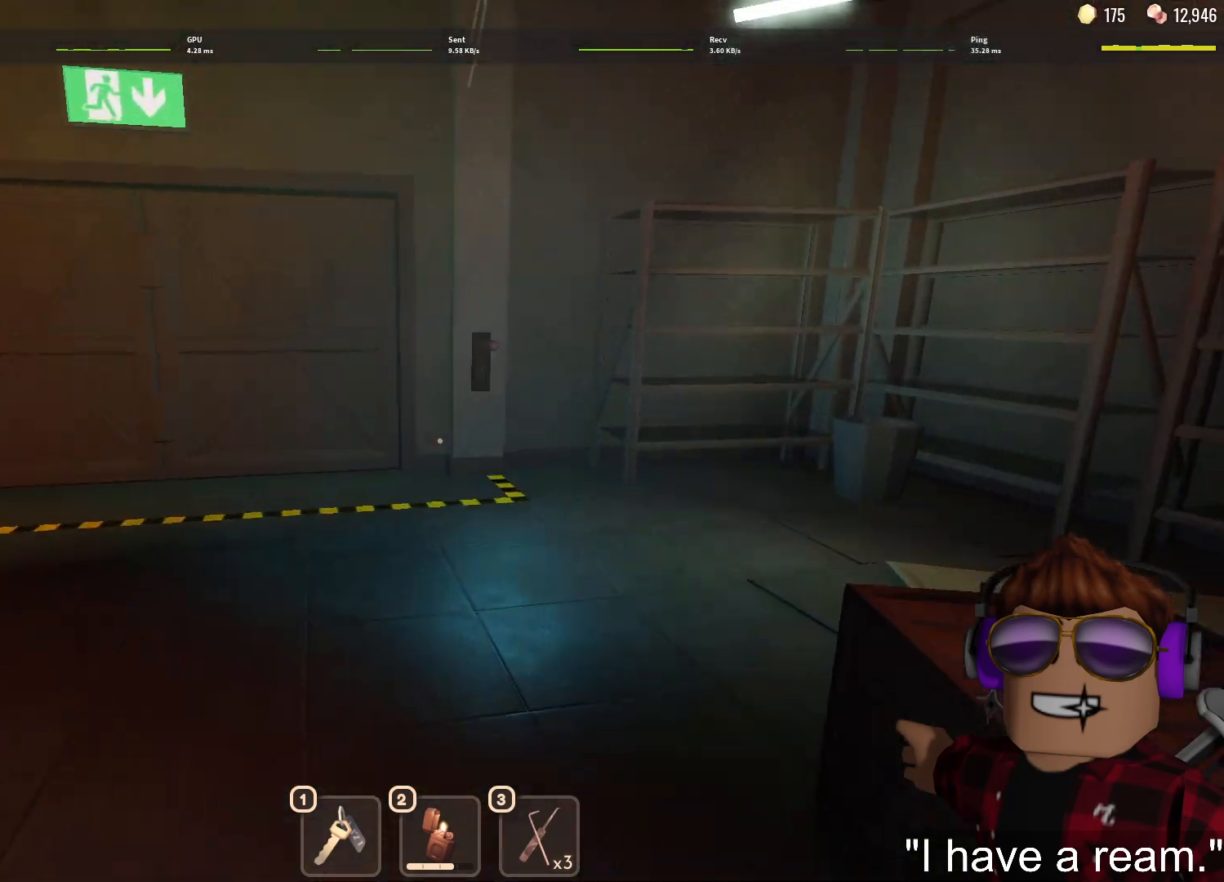
Gameplay with keyboard and mouse; each line is a JSON object with the keys and mouse buttons held at the frame after it. "events" lists presses ("down") and releases ("up") of "1", "2", "3", "4", "5", "a", "alt", "c", "caps_lock", "ctrl", "d", "e", "f", "g", "q", "r", "s", "shift", "space", "t", "tab", "v", "w", "x", "z", "mouse_left", "mouse_wheel" and "mouse_right" between this image and that frame as [ms after this image, input, new state], when the widget could be followed in between. "mouse_left", "mouse_wheel", "mouse_right" = the "left", "wheel", "right" buttons of the "mouse" list. No other keys are recorded. "wheel" means that the mouse wheel is clicked or scrolled. Not read: mouse_move.
{"keys": ["w"], "mouse": [], "events": [[317, "e", "down"], [367, "e", "up"], [450, "e", "down"], [500, "e", "up"]]}
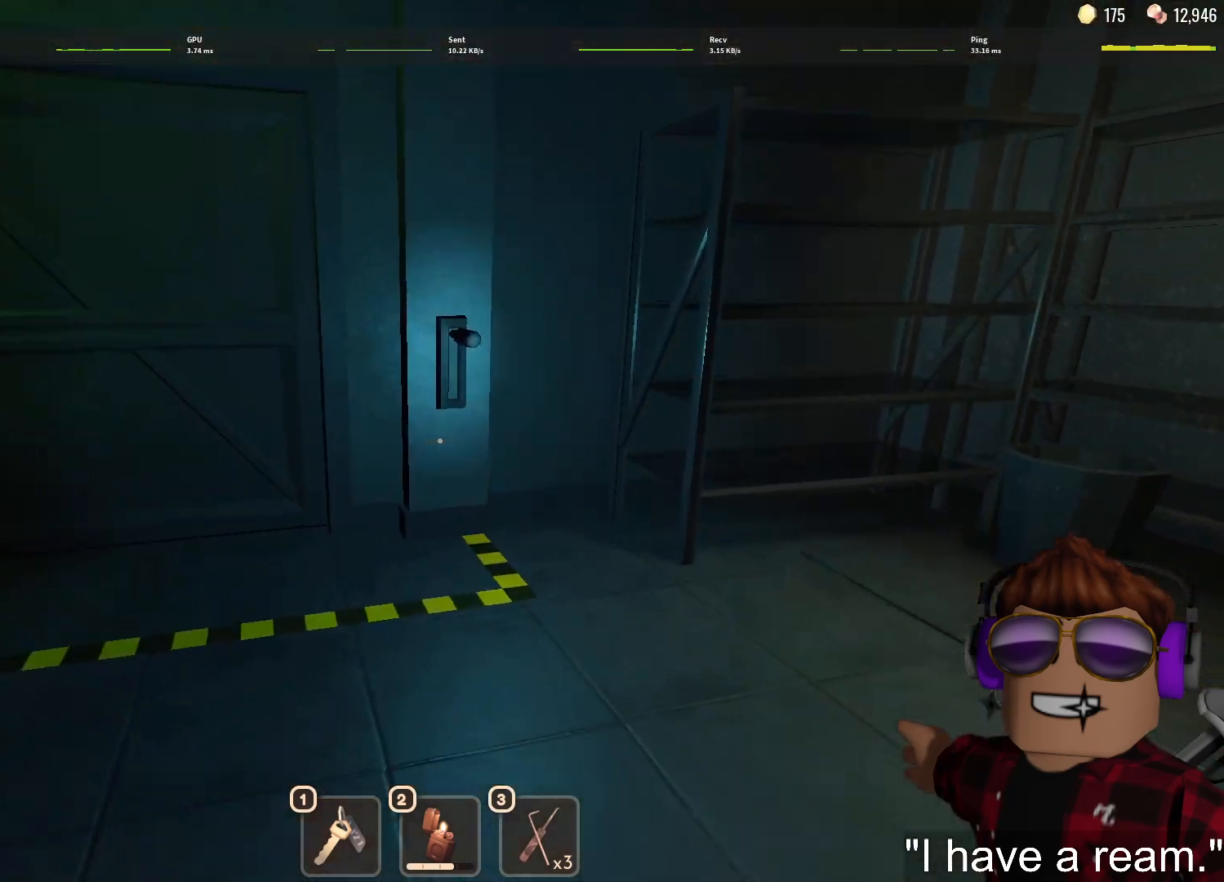
{"keys": ["w"], "mouse": [], "events": [[100, "e", "down"], [183, "e", "up"], [233, "e", "down"], [333, "e", "up"], [367, "e", "down"], [467, "e", "up"]]}
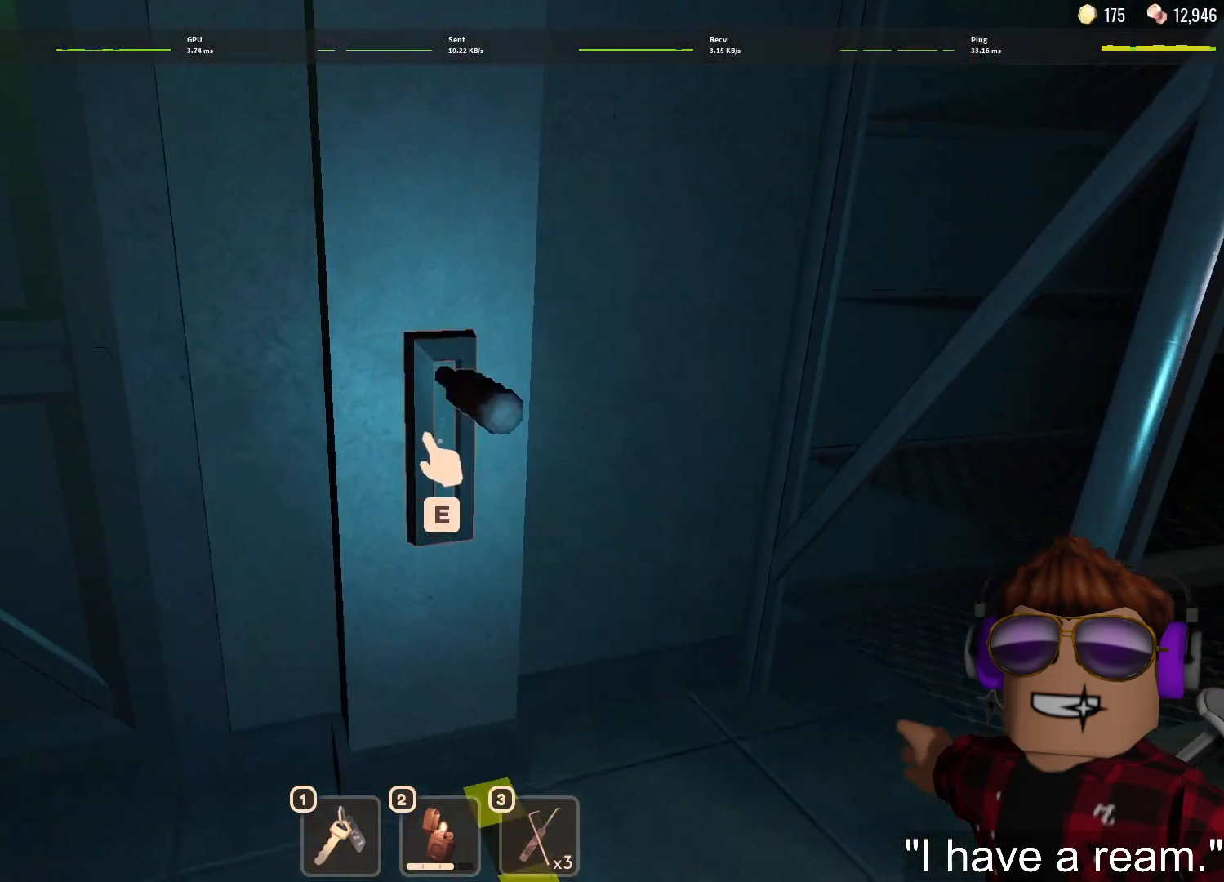
{"keys": [], "mouse": [], "events": [[17, "e", "down"], [17, "w", "up"], [67, "e", "up"], [150, "e", "down"], [200, "e", "up"]]}
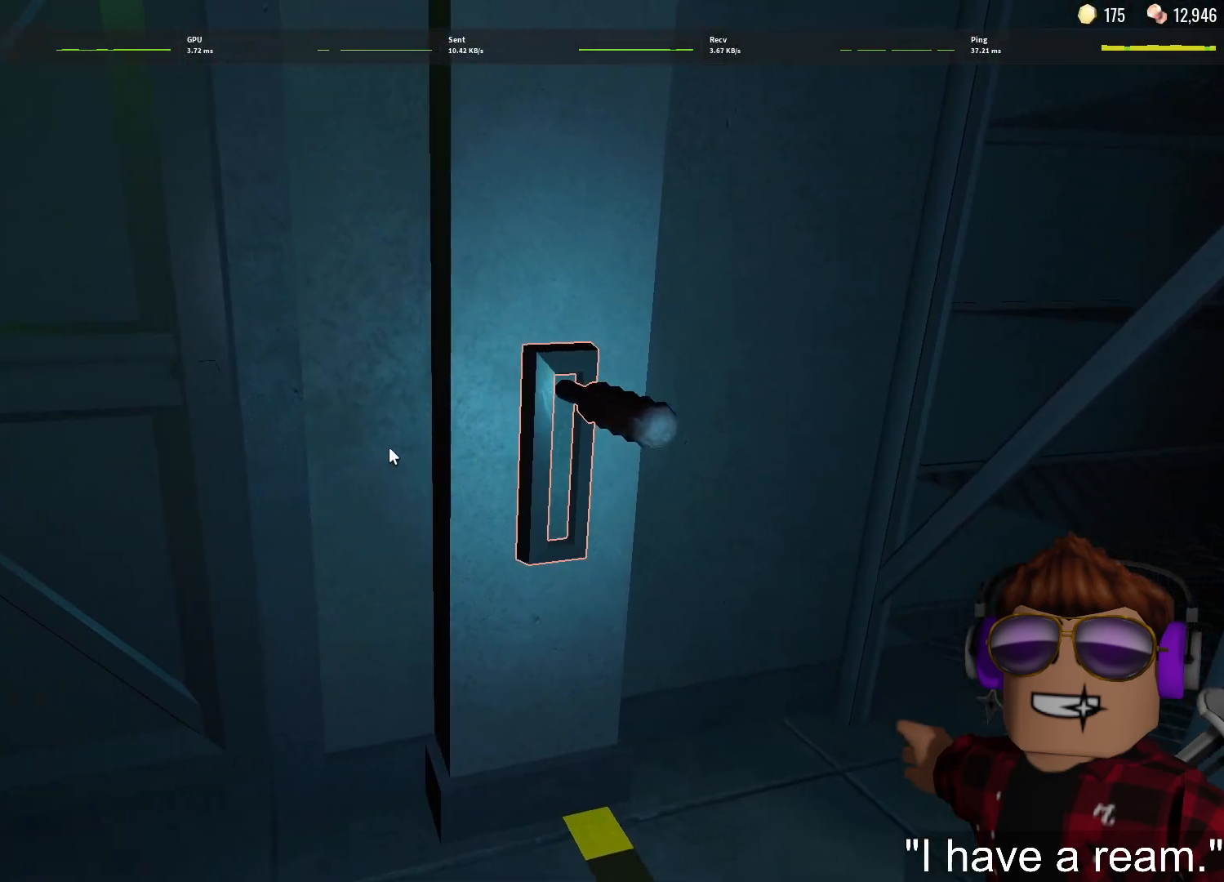
{"keys": [], "mouse": [], "events": []}
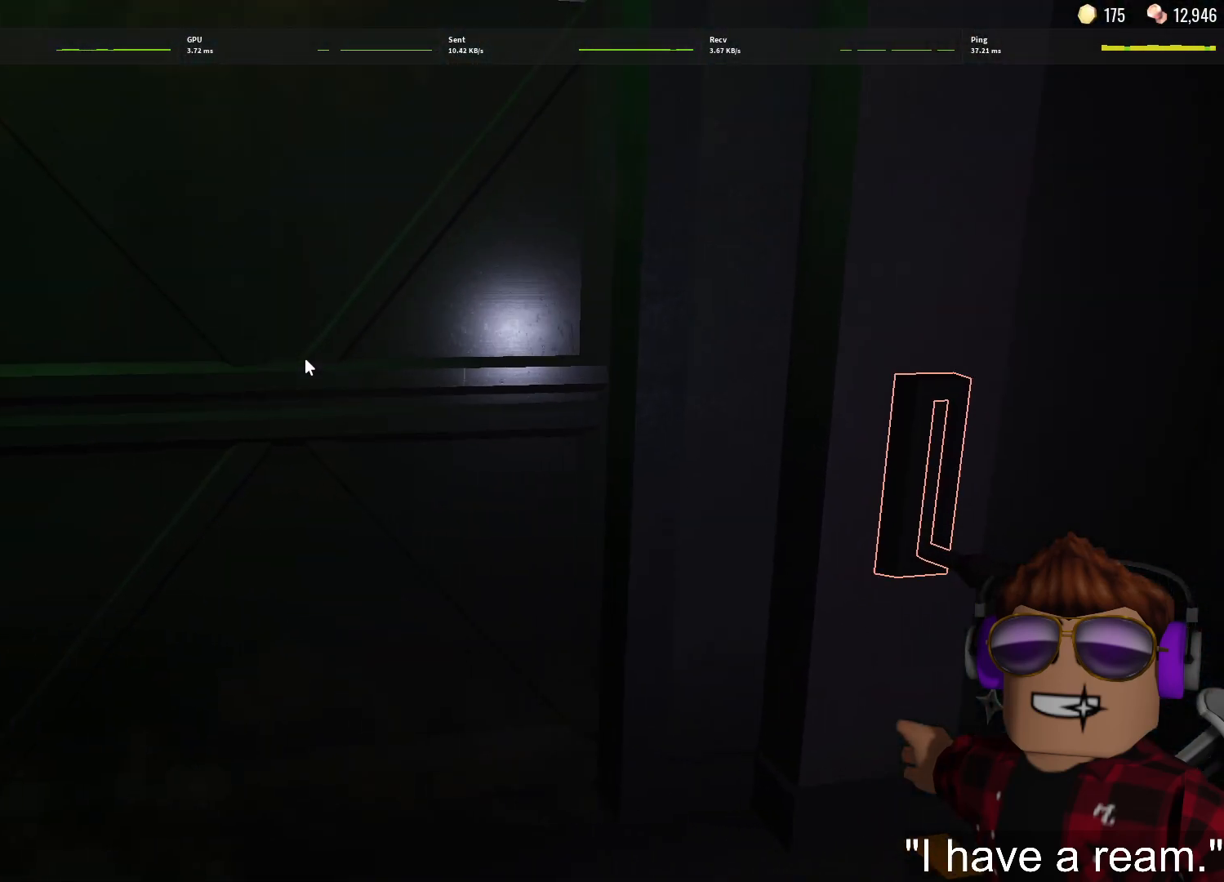
{"keys": [], "mouse": [], "events": []}
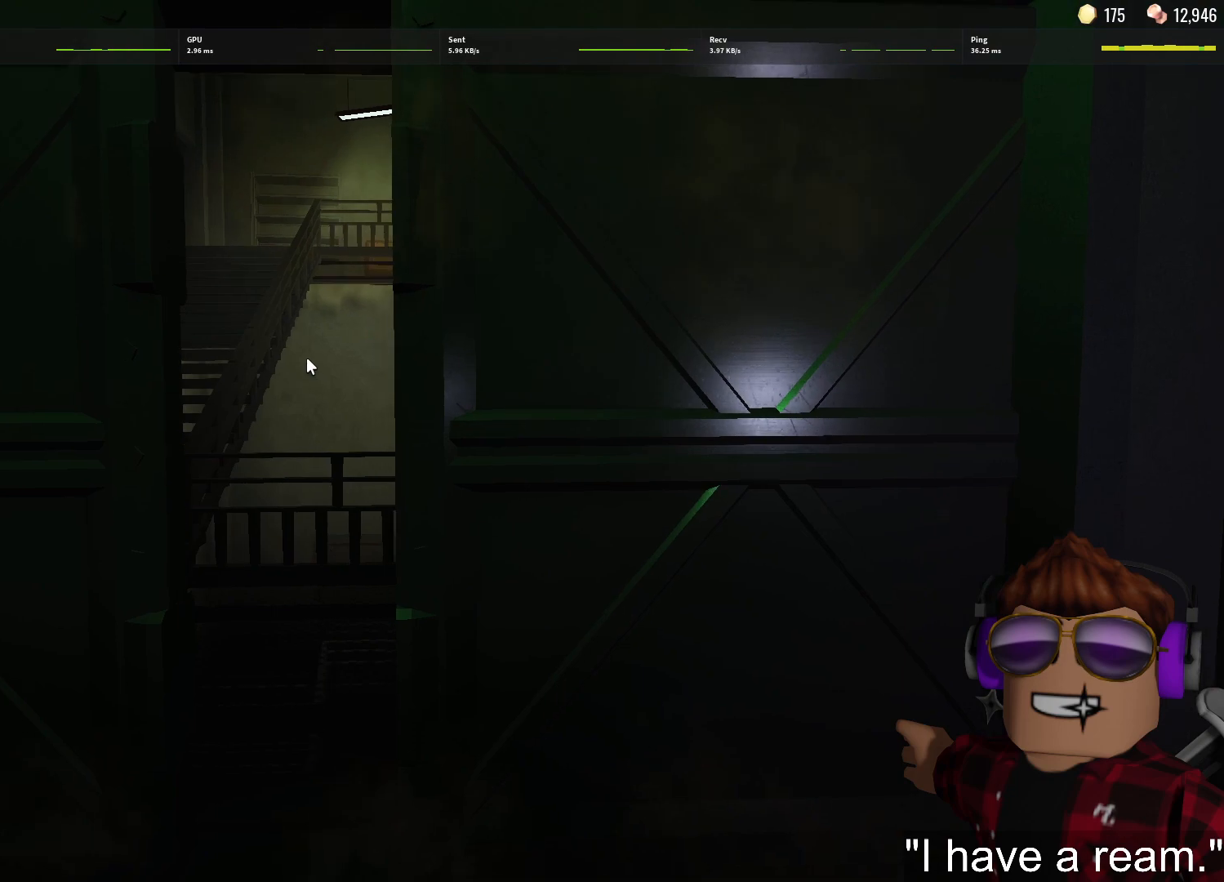
{"keys": [], "mouse": [], "events": []}
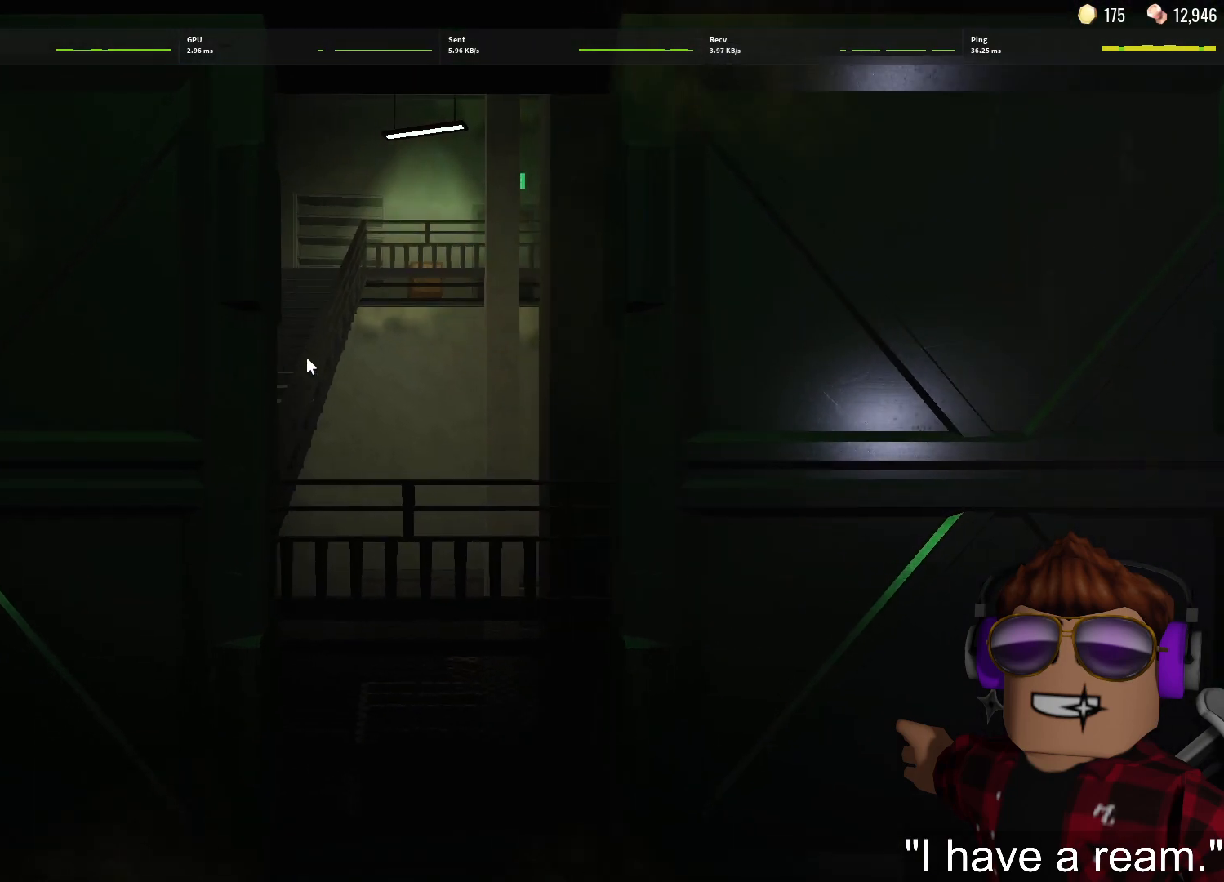
{"keys": [], "mouse": [], "events": []}
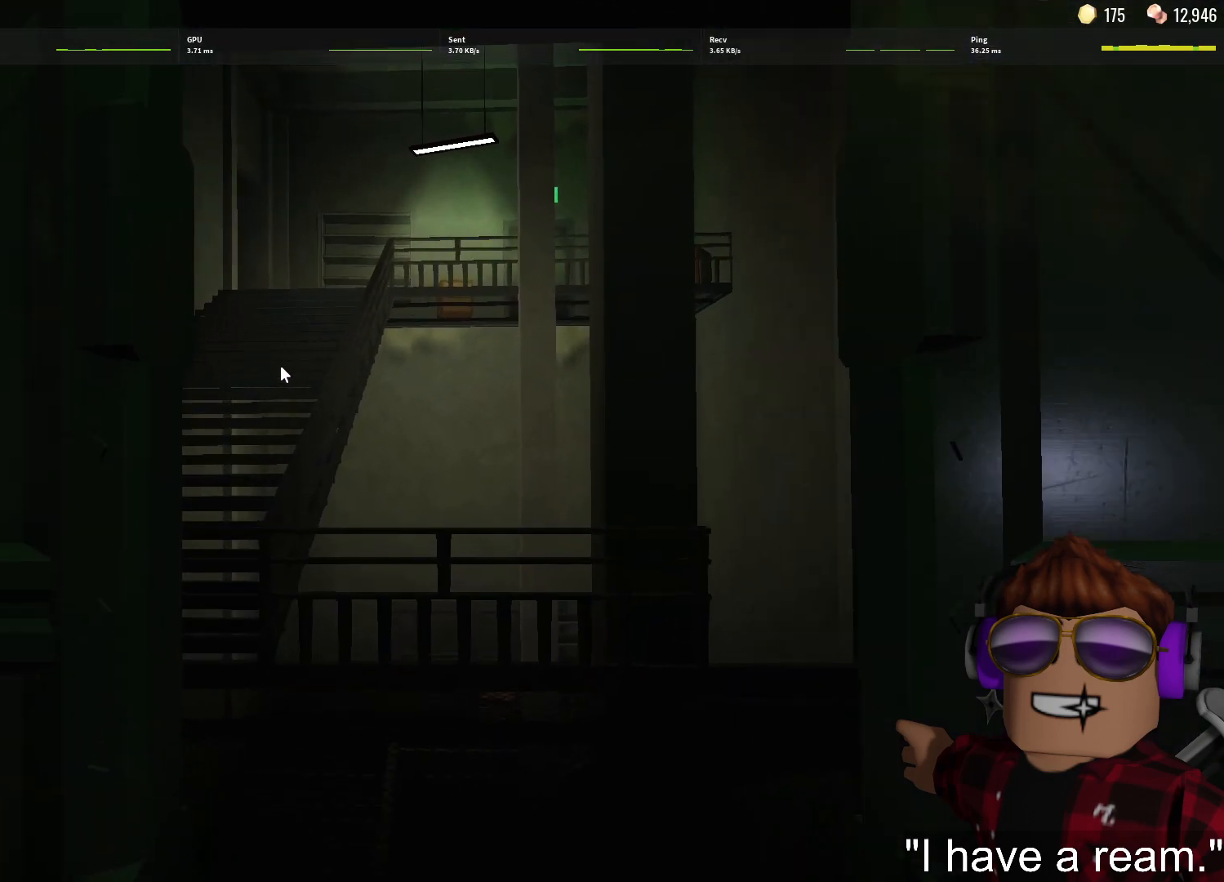
{"keys": [], "mouse": [], "events": []}
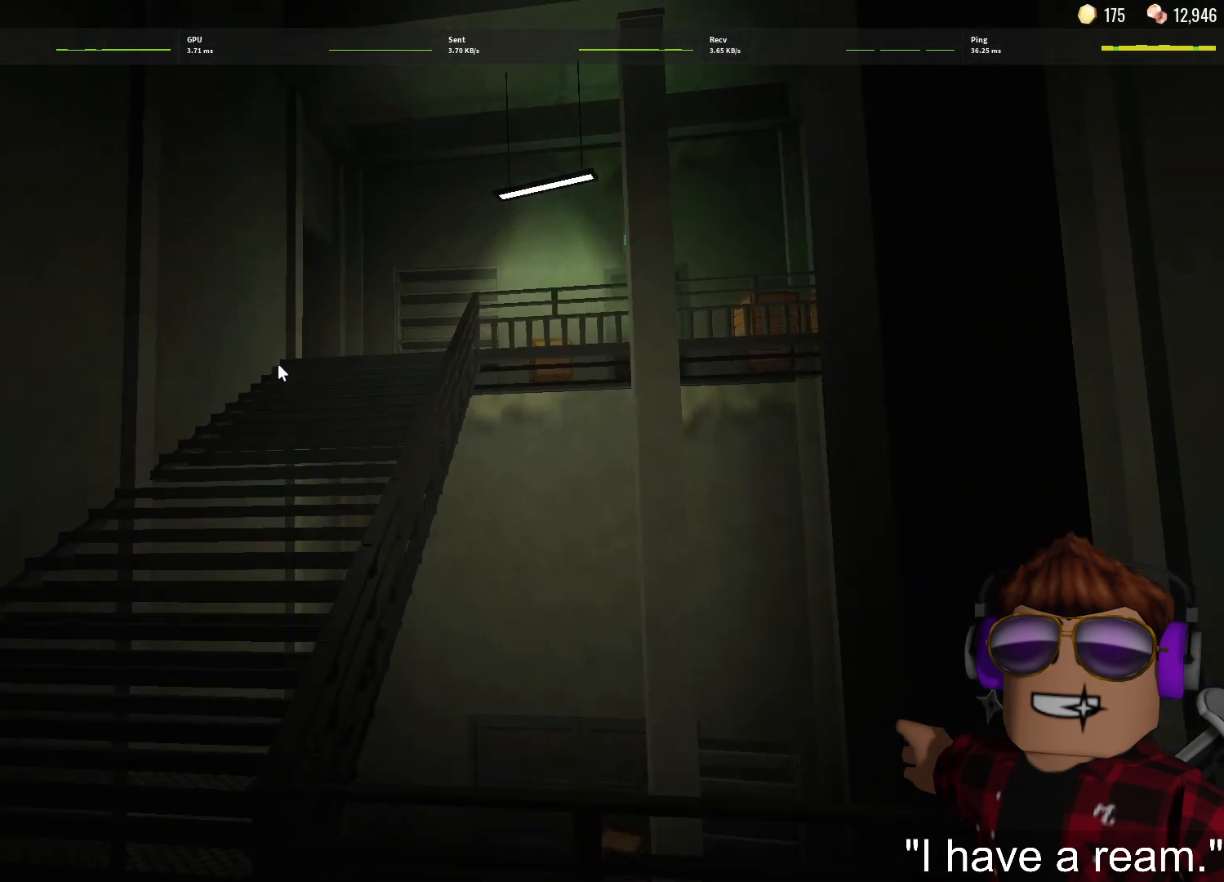
{"keys": [], "mouse": [], "events": []}
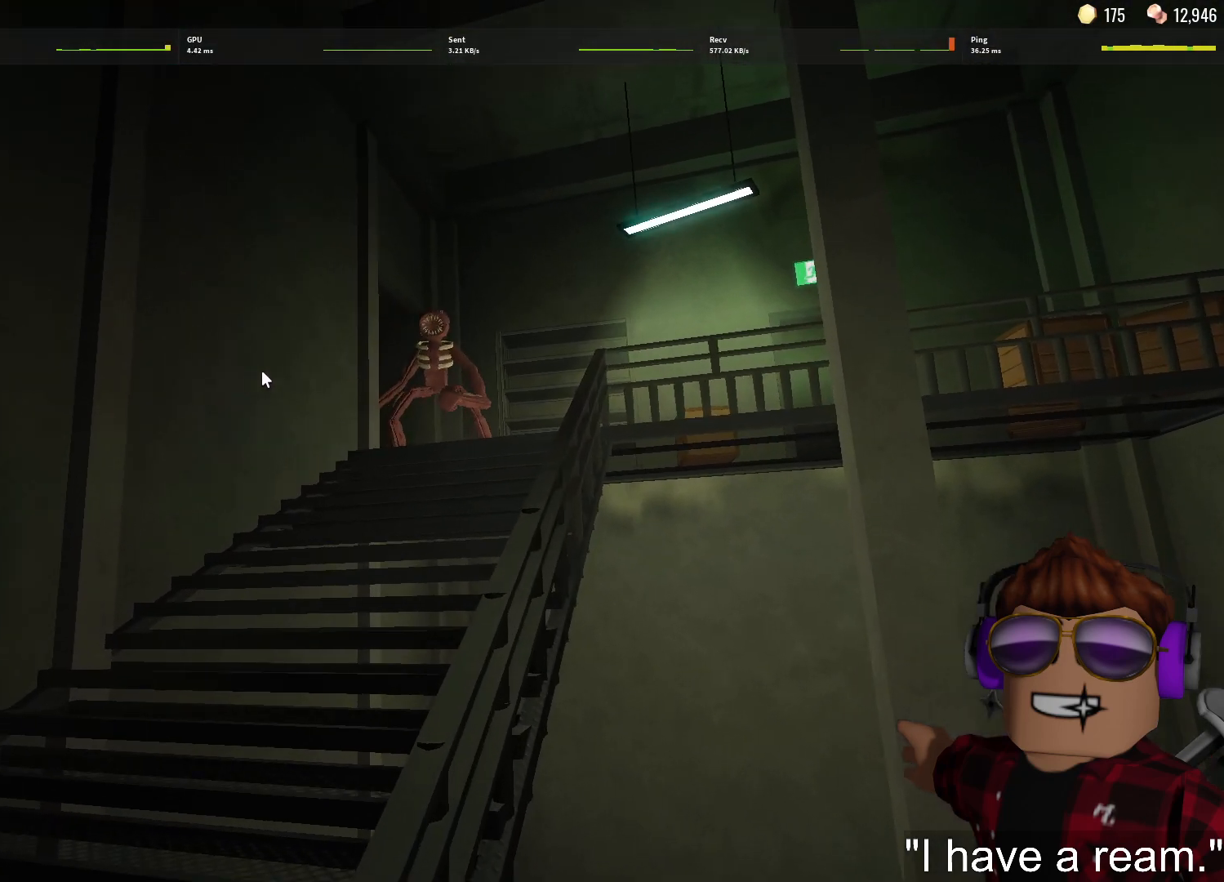
{"keys": [], "mouse": [], "events": []}
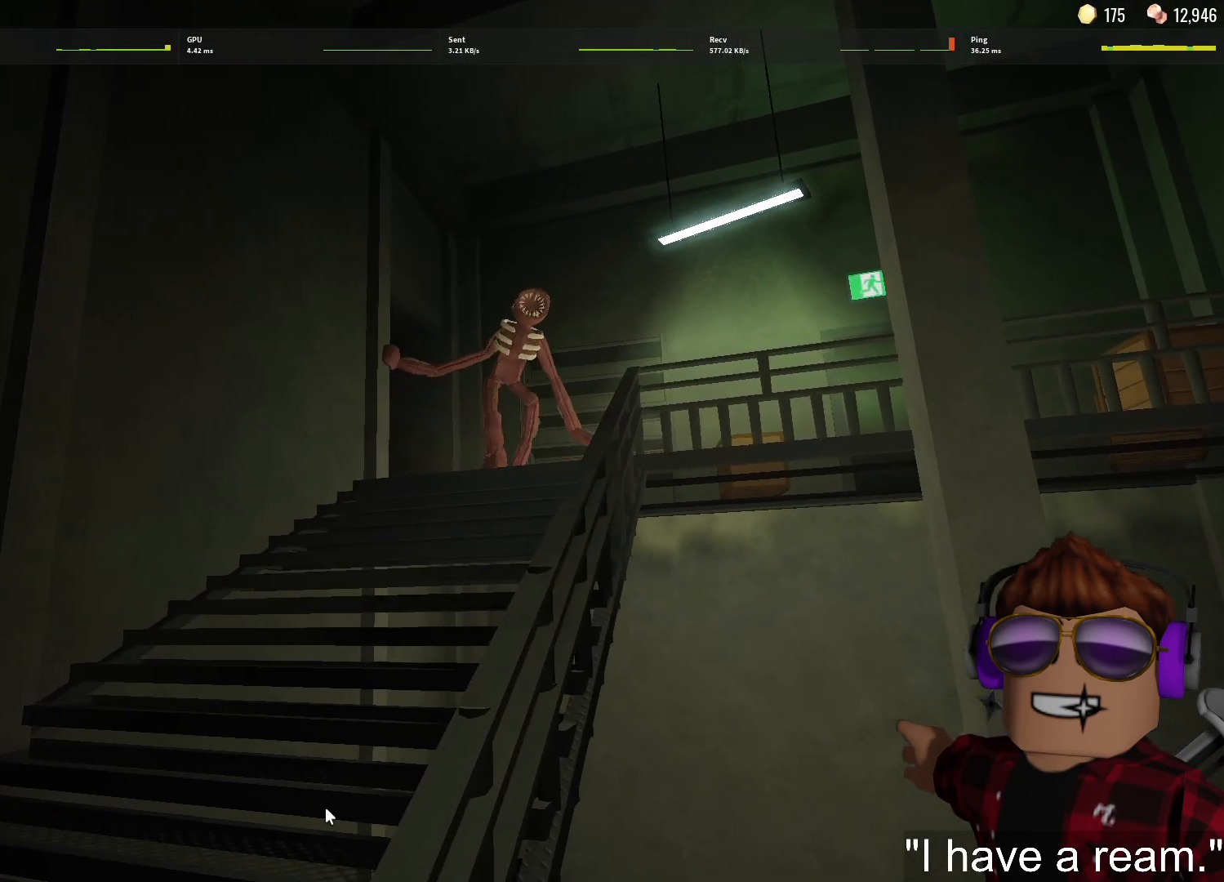
{"keys": [], "mouse": [], "events": []}
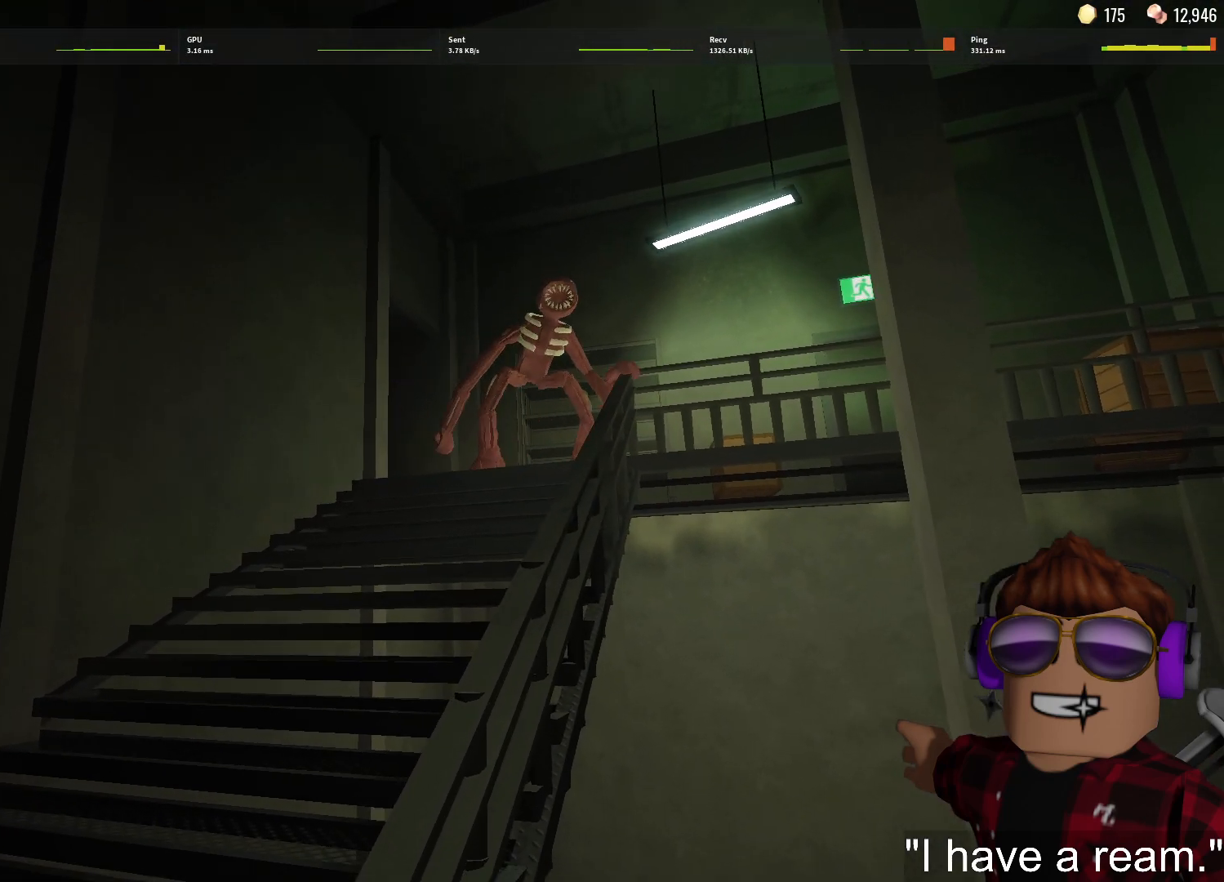
{"keys": [], "mouse": [], "events": [[67, "mouse_left", "down"], [150, "mouse_left", "up"]]}
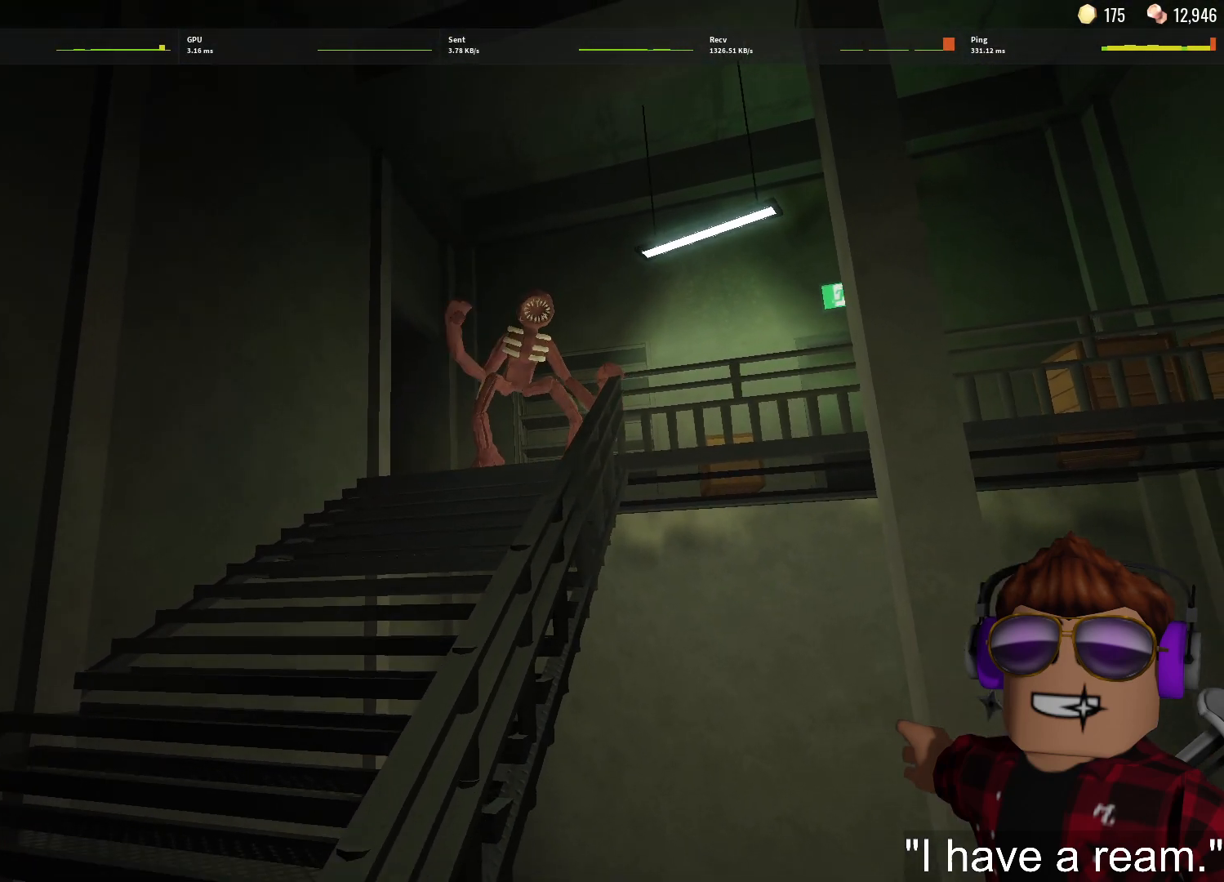
{"keys": [], "mouse": [], "events": [[267, "mouse_left", "down"], [317, "mouse_left", "up"], [367, "mouse_left", "down"], [400, "mouse_left", "up"]]}
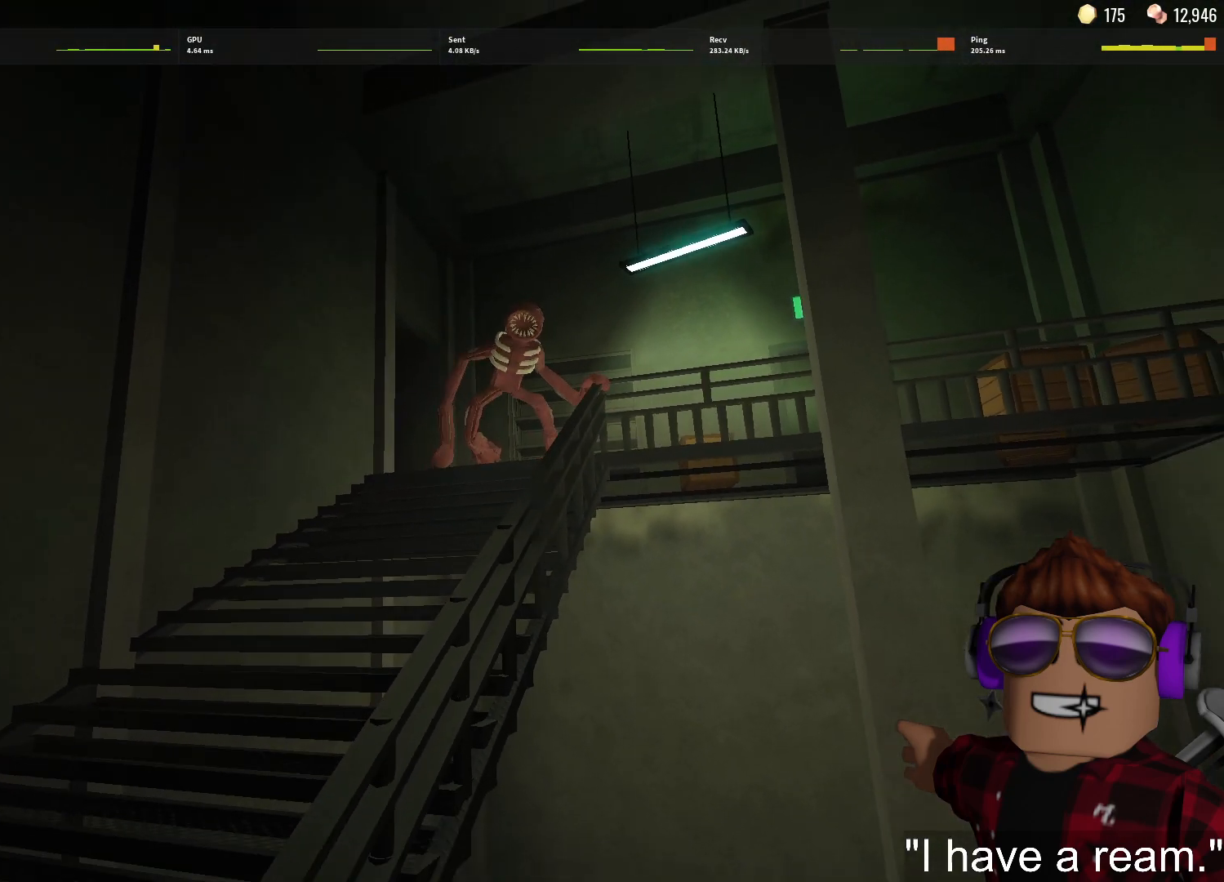
{"keys": [], "mouse": [], "events": []}
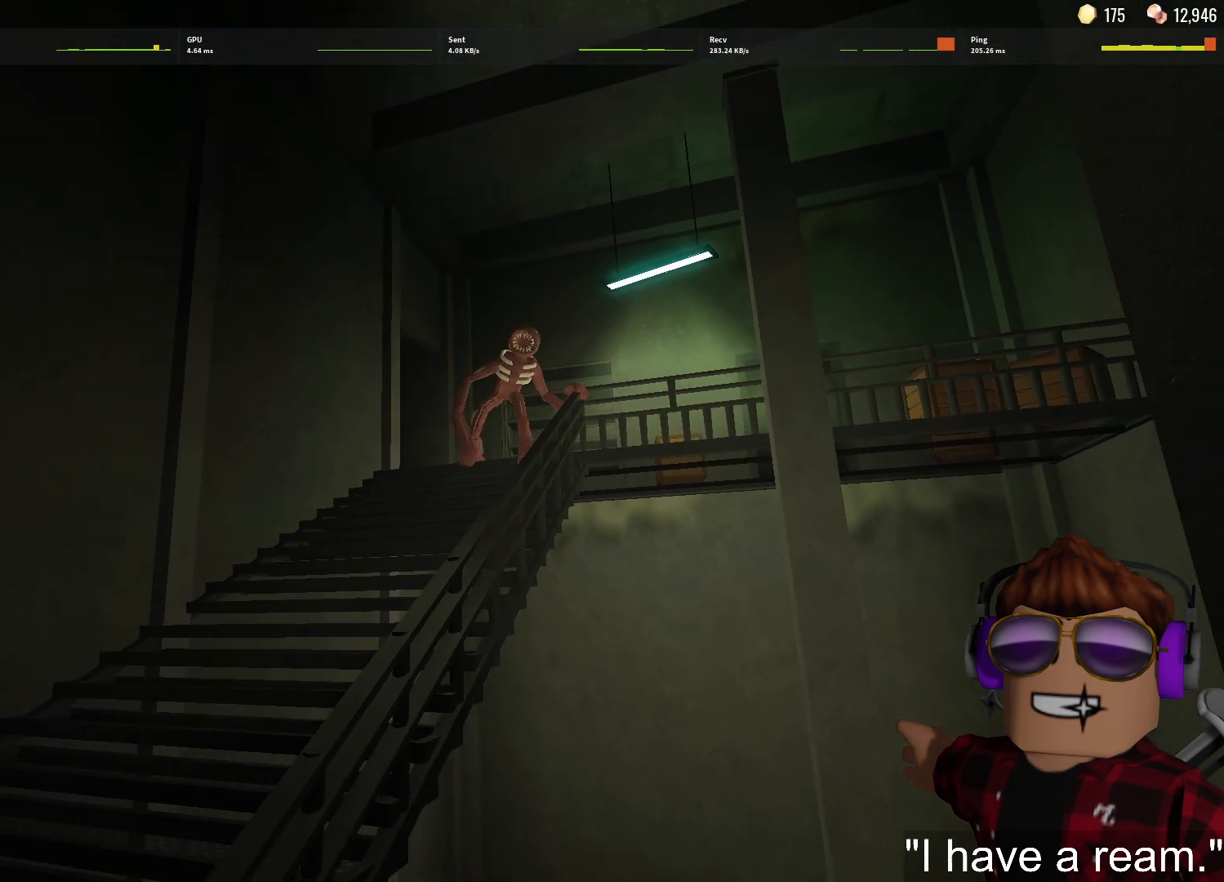
{"keys": [], "mouse": [], "events": [[17, "mouse_left", "down"], [67, "mouse_left", "up"], [350, "mouse_left", "down"], [433, "mouse_left", "up"]]}
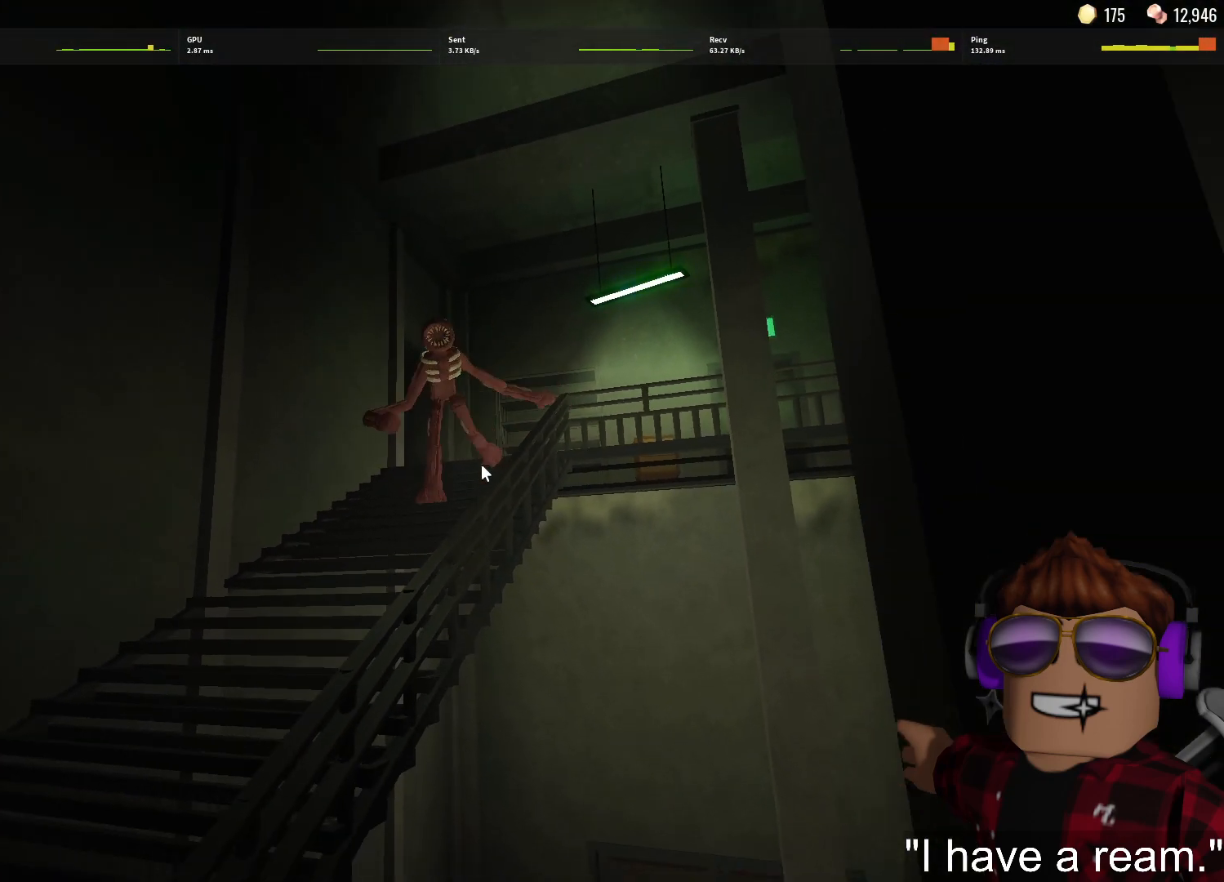
{"keys": [], "mouse": [], "events": []}
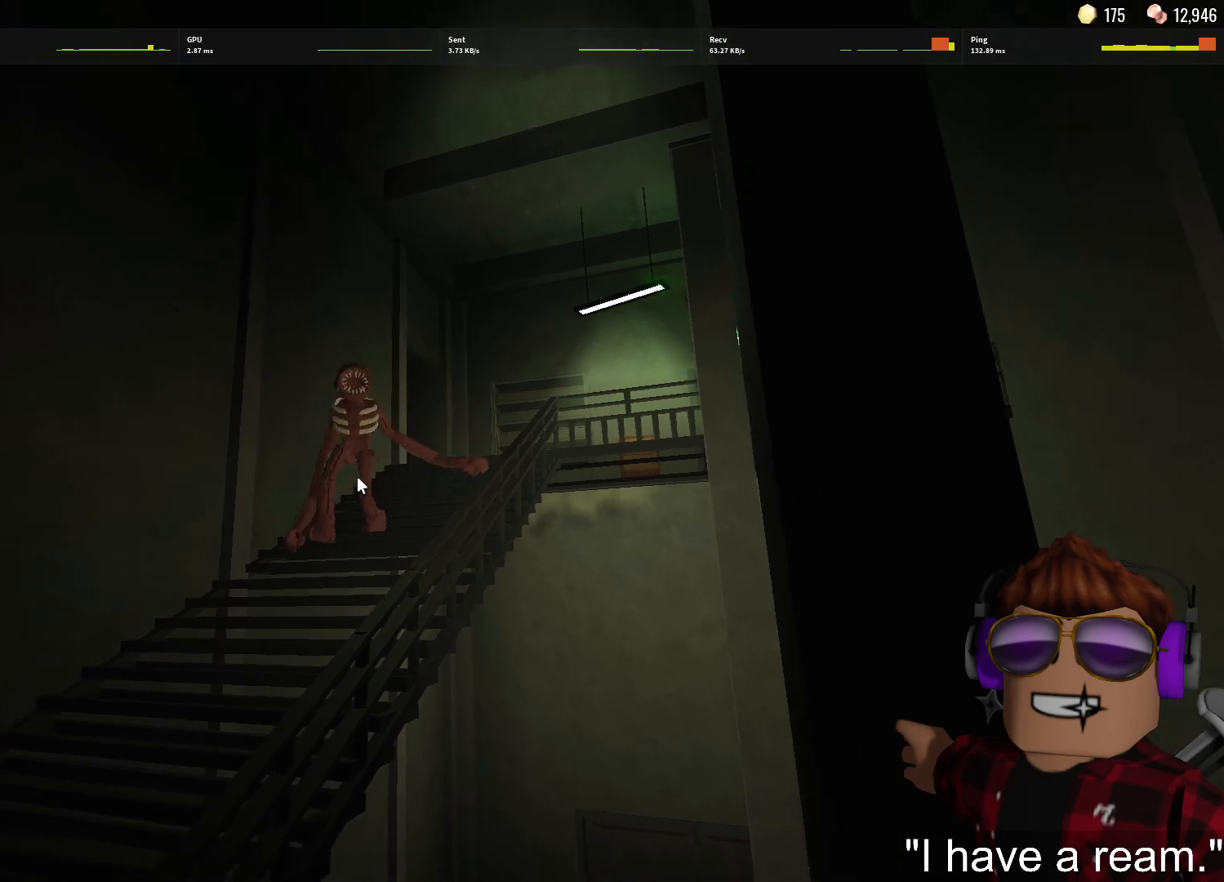
{"keys": [], "mouse": [], "events": []}
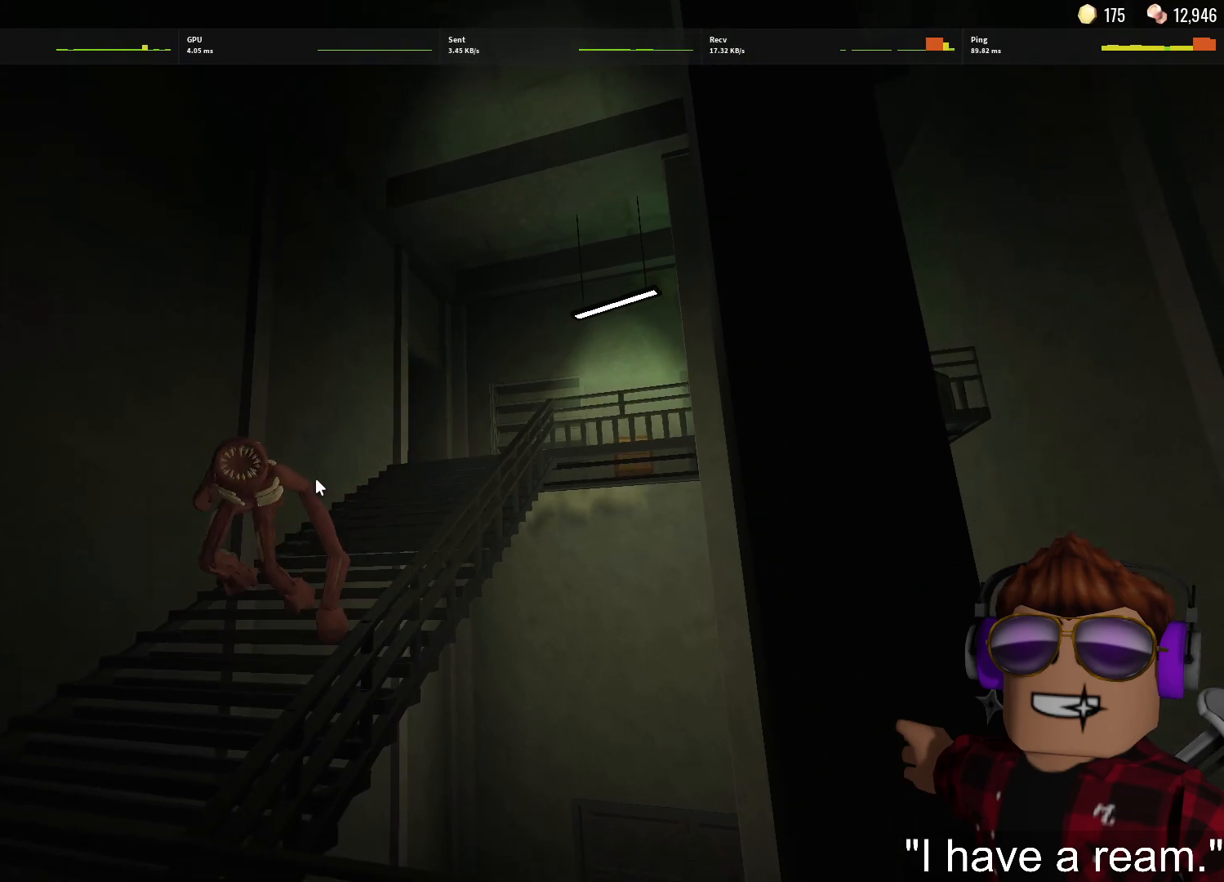
{"keys": [], "mouse": [], "events": []}
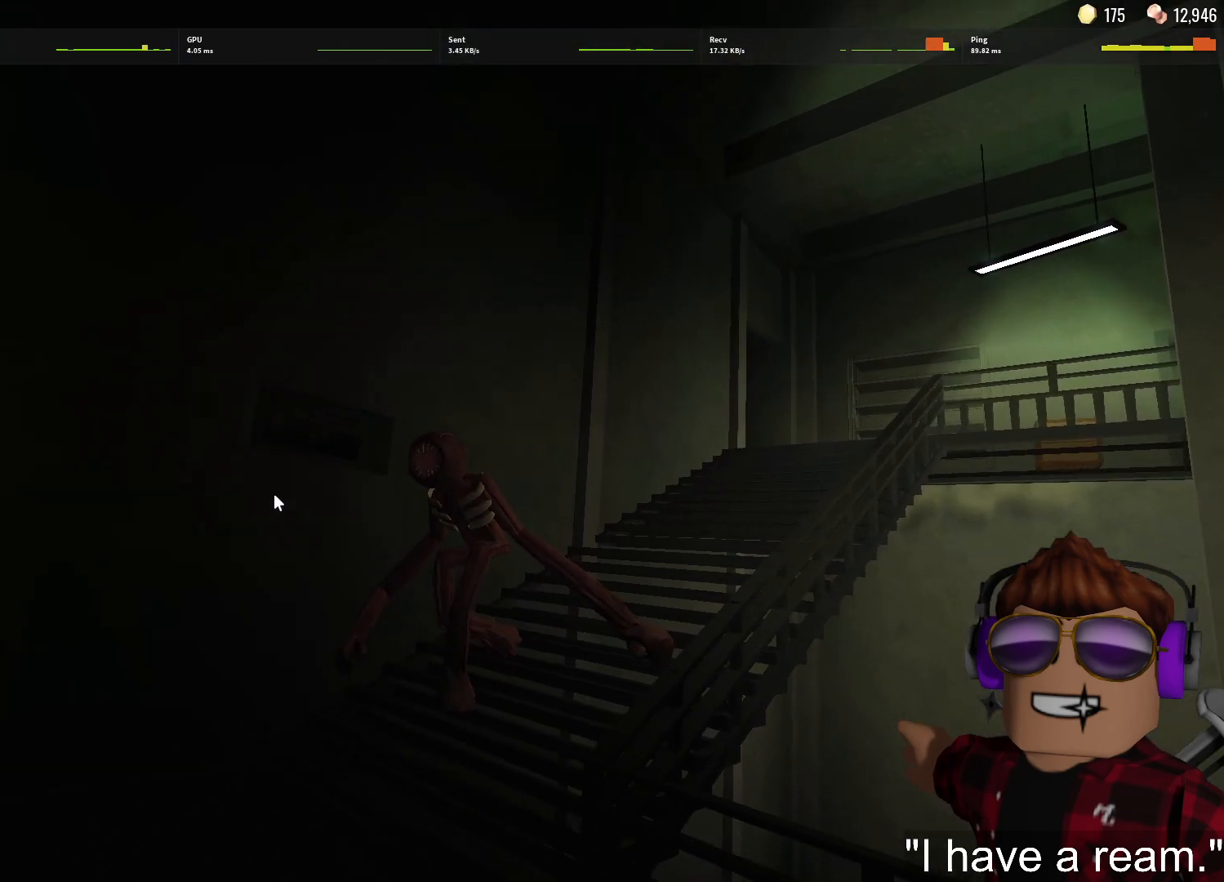
{"keys": [], "mouse": [], "events": []}
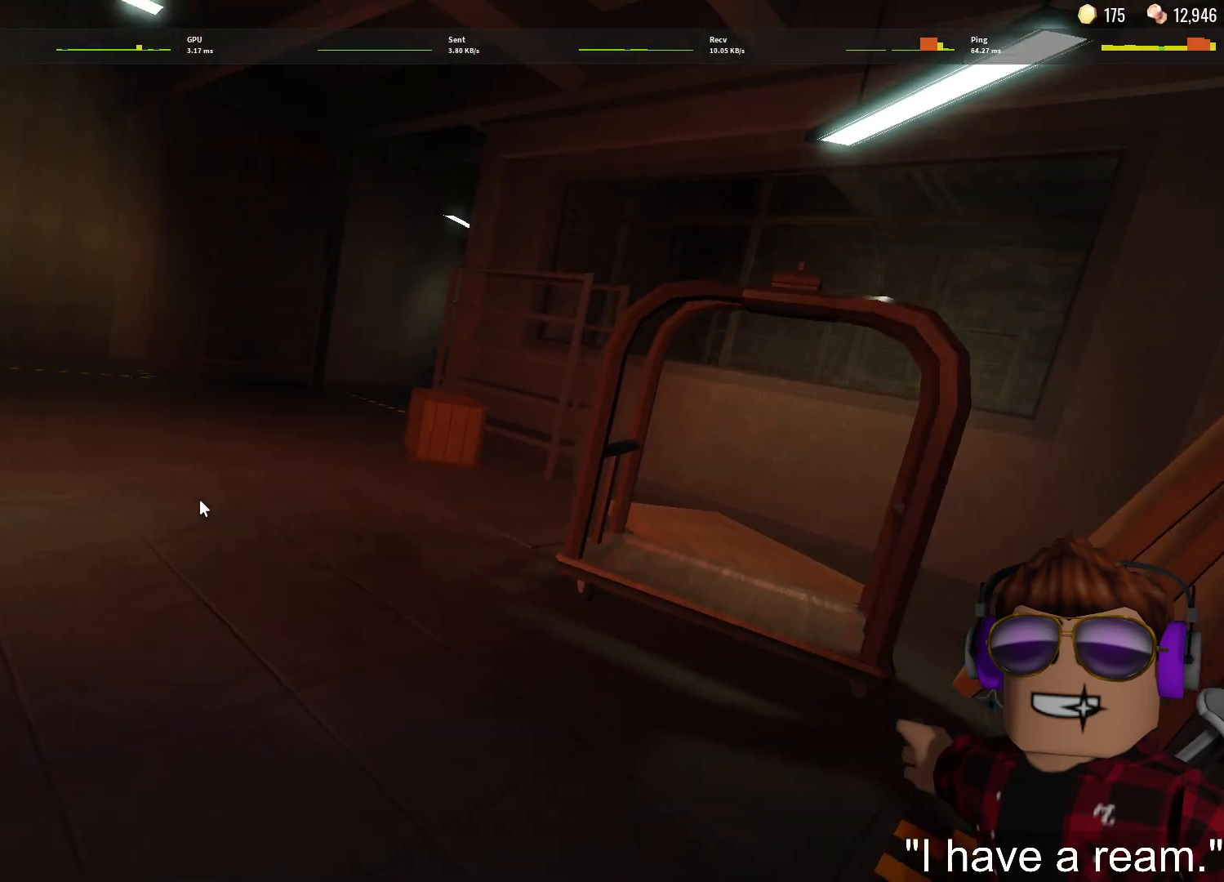
{"keys": ["w"], "mouse": [], "events": [[383, "w", "down"]]}
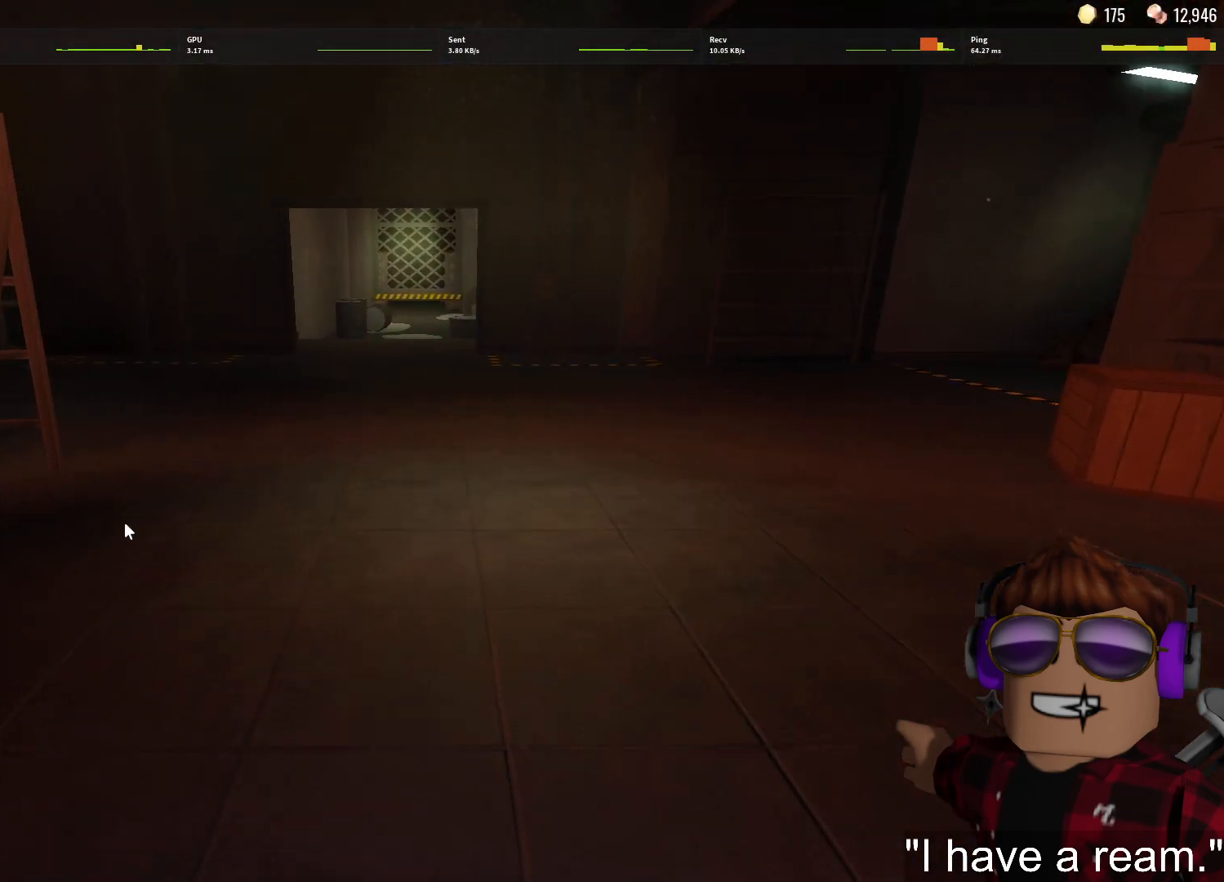
{"keys": ["w"], "mouse": [], "events": []}
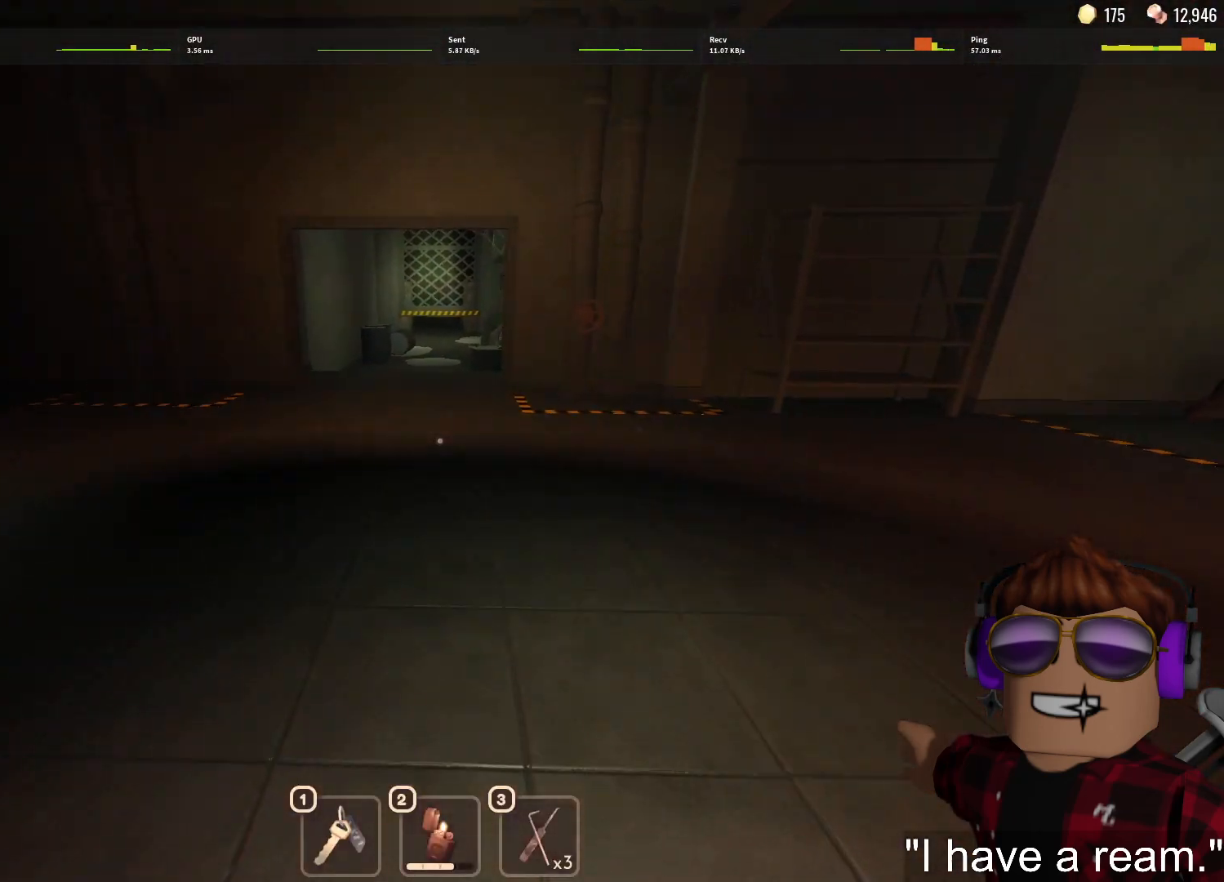
{"keys": ["w"], "mouse": [], "events": []}
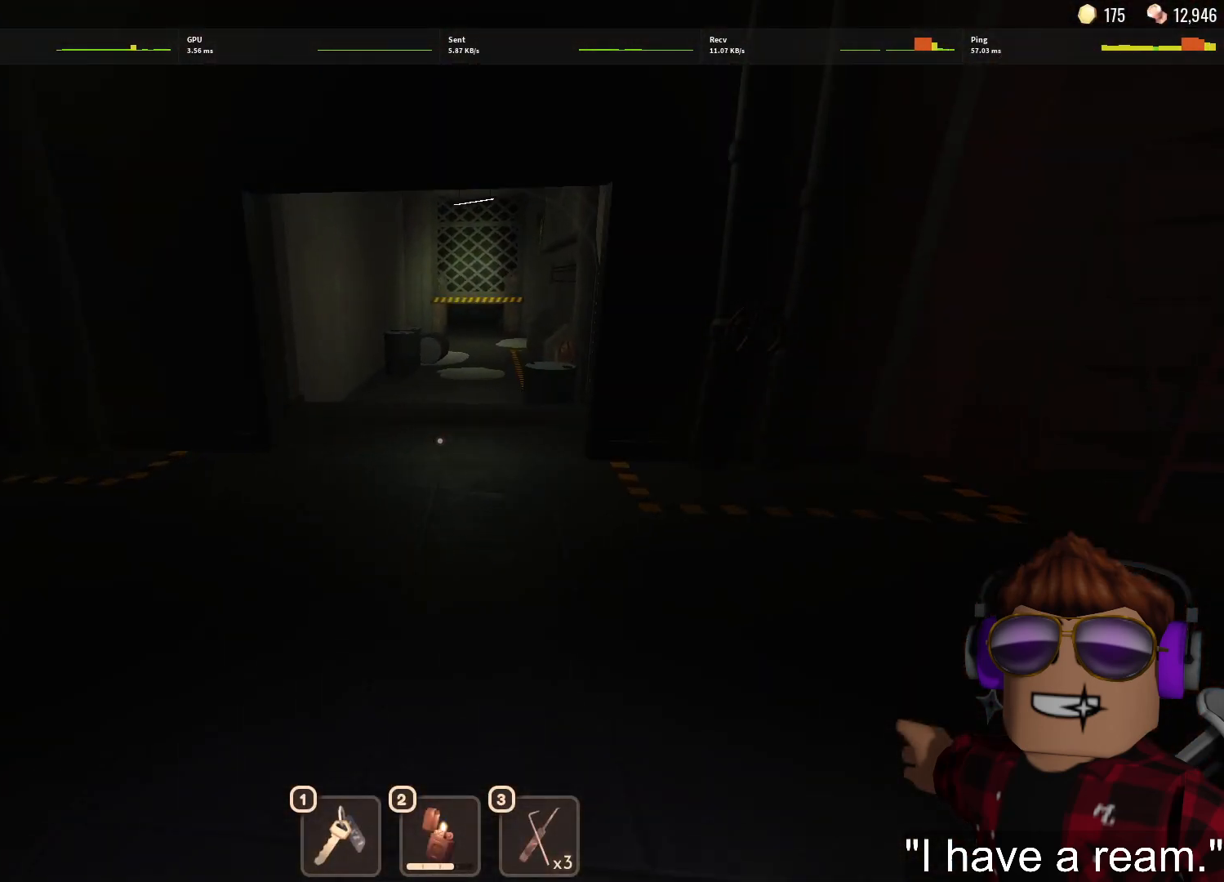
{"keys": ["w"], "mouse": [], "events": []}
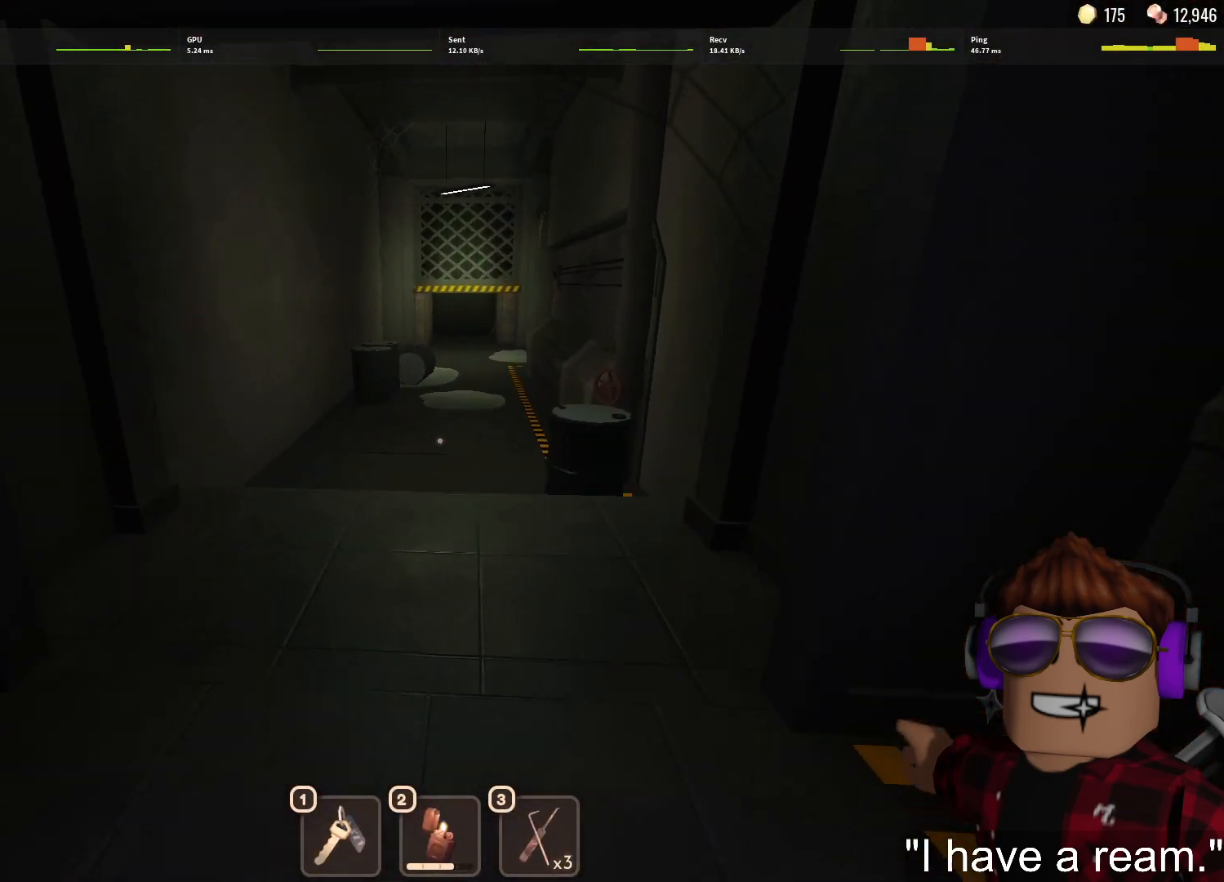
{"keys": ["w"], "mouse": [], "events": []}
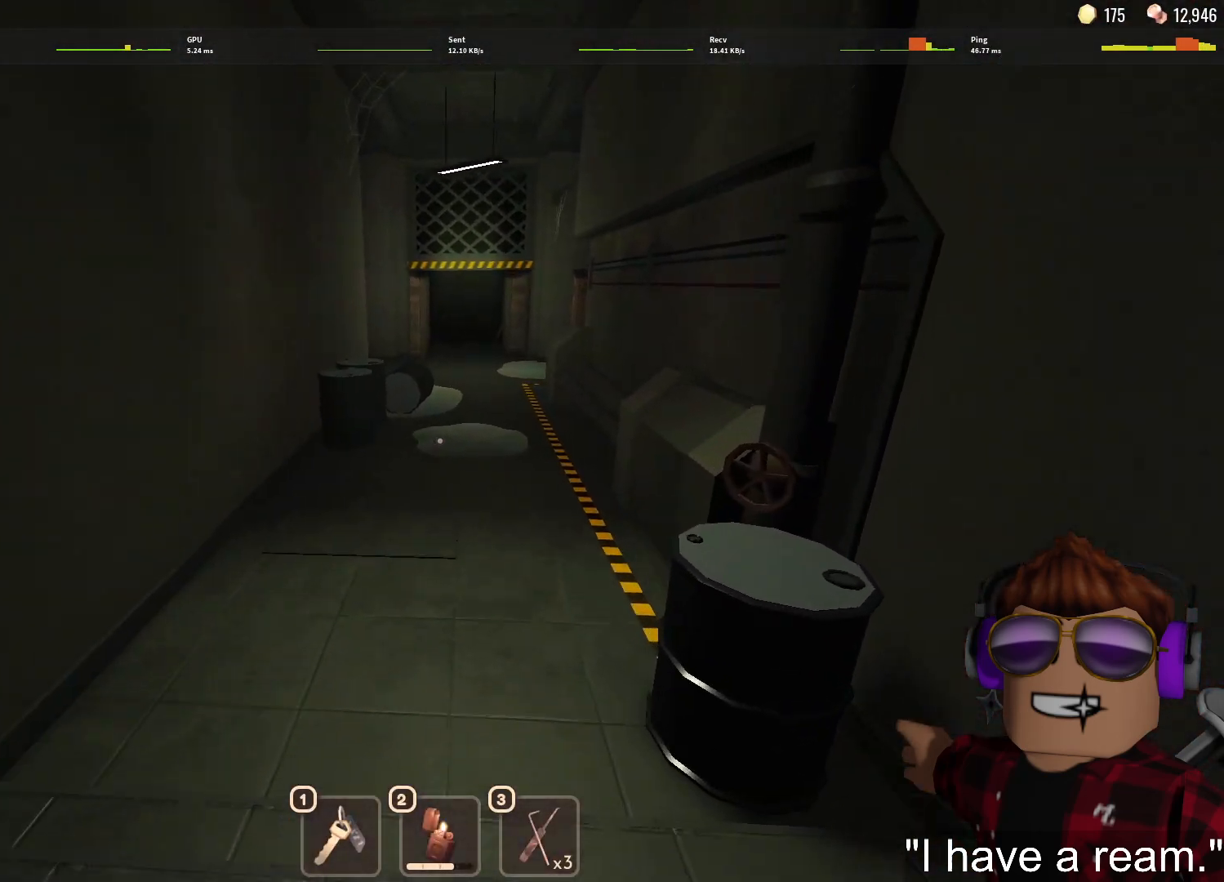
{"keys": ["w"], "mouse": [], "events": []}
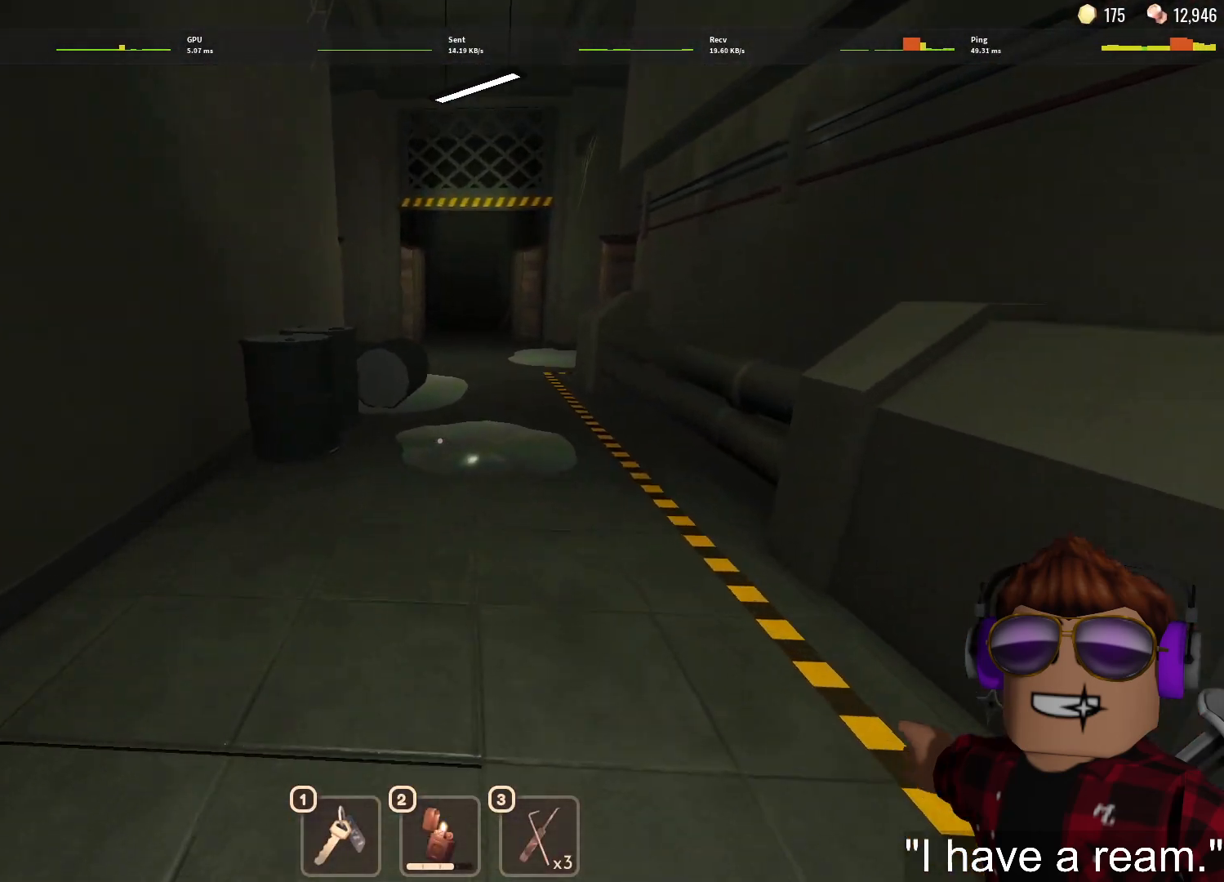
{"keys": ["w"], "mouse": [], "events": []}
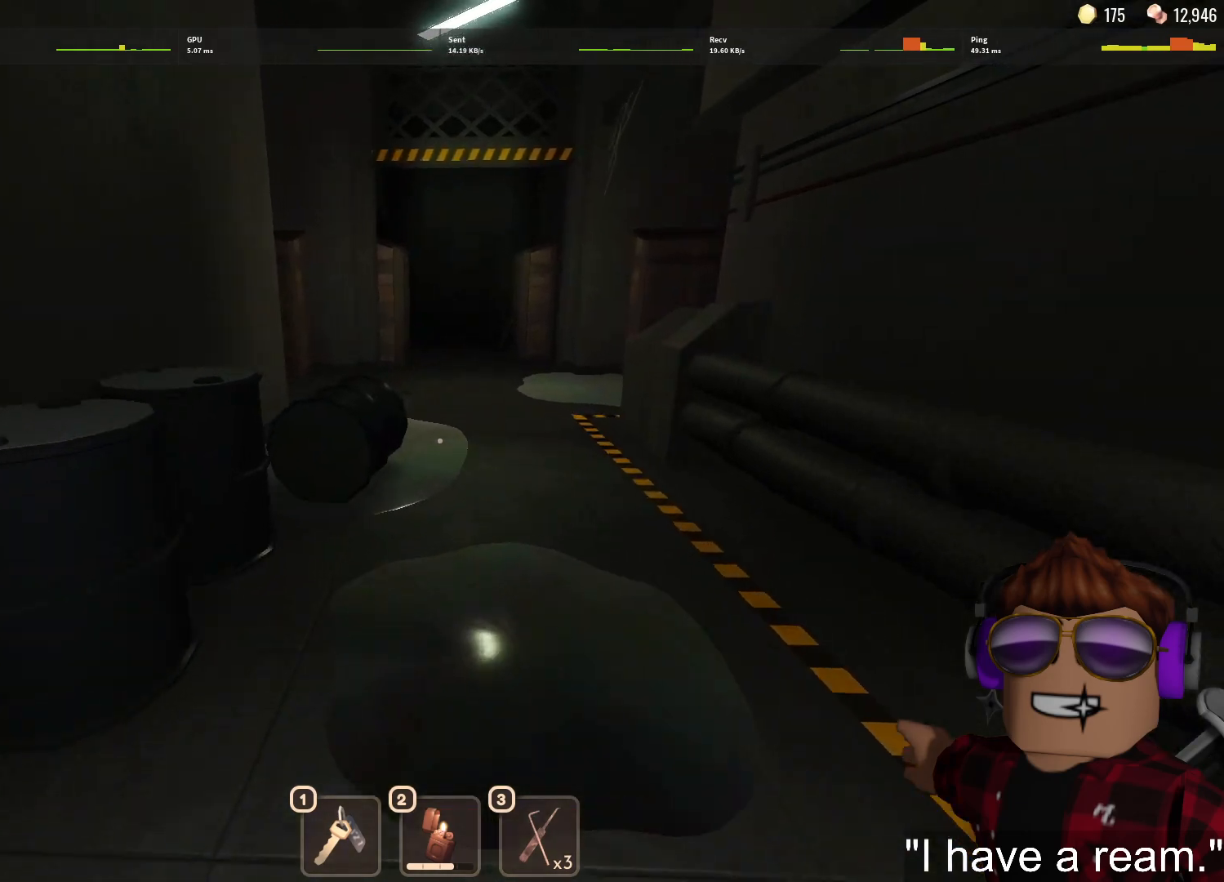
{"keys": ["w"], "mouse": [], "events": []}
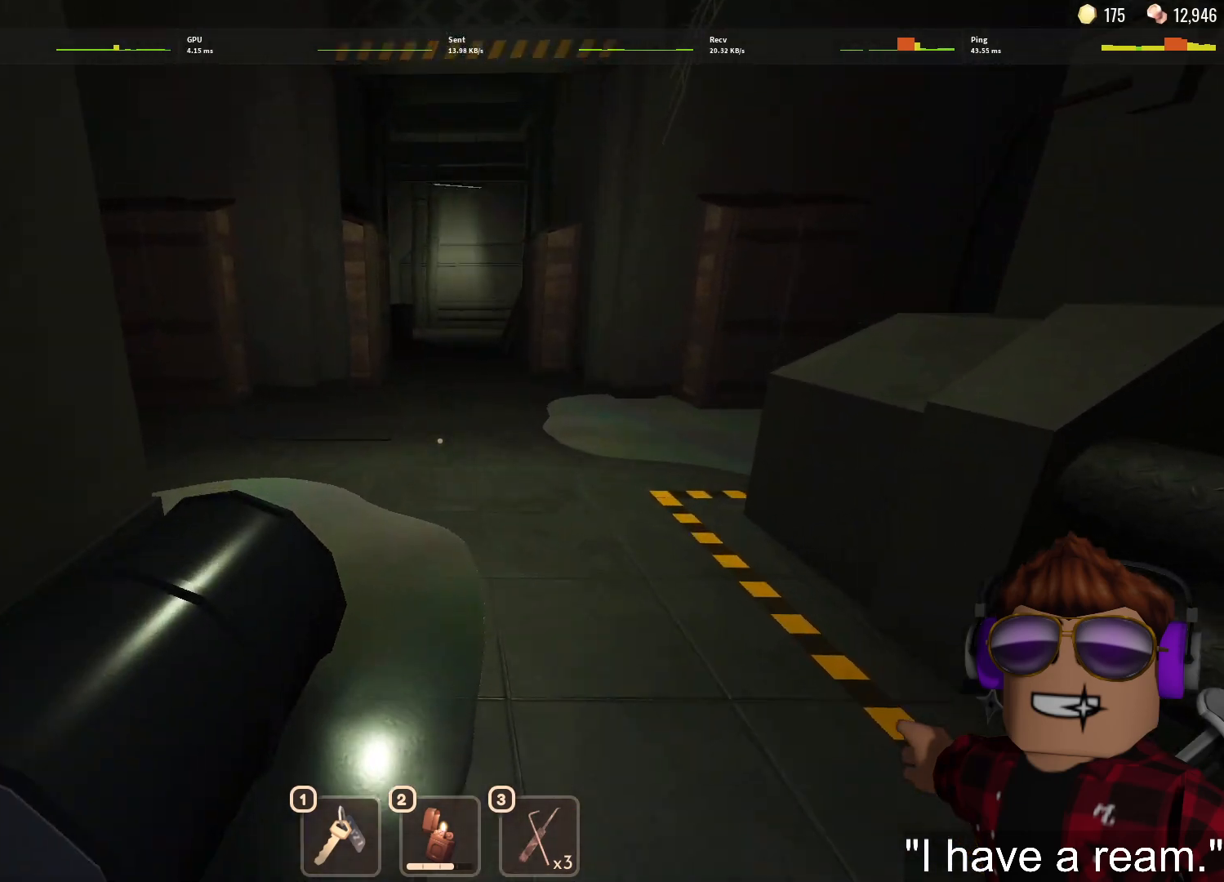
{"keys": ["a", "w"], "mouse": [], "events": [[367, "a", "down"]]}